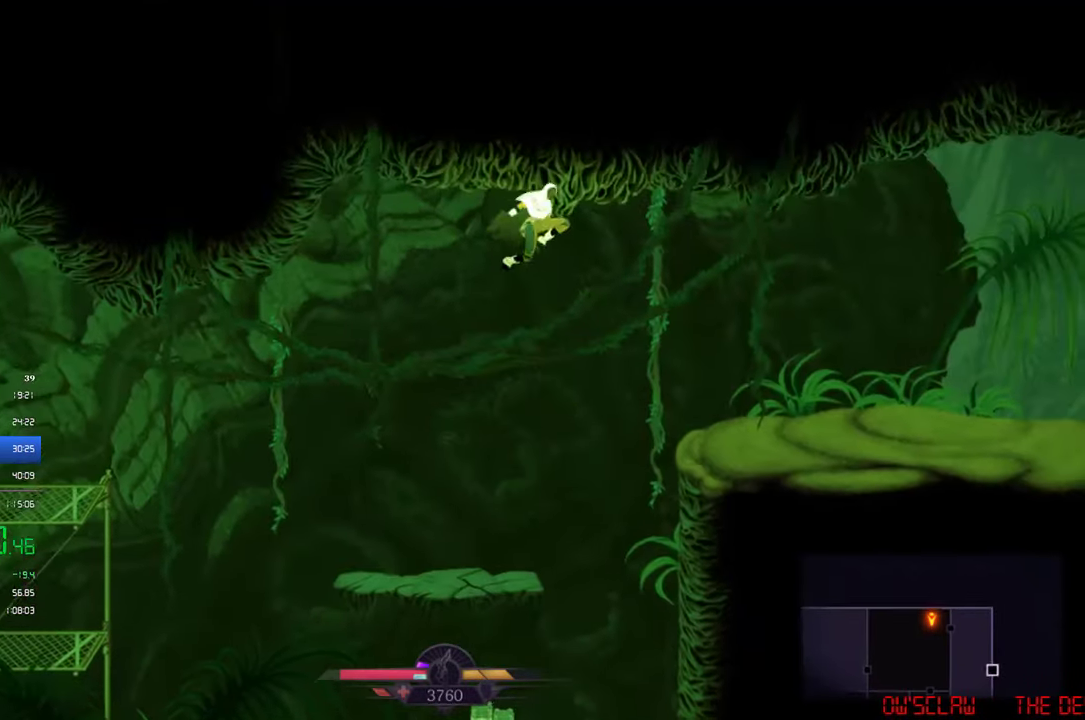
Gameplay with a controller (PlayStation layout); each line is a JSON object with the inputs held at the frame after it. "events" lists button and stick changes between this image and that frame as [ms after this image, input, new state], when the widget could be followed in between. Not read: R3 right_stick.
{"buttons": ["DPAD_RIGHT"], "left_stick": "center", "events": []}
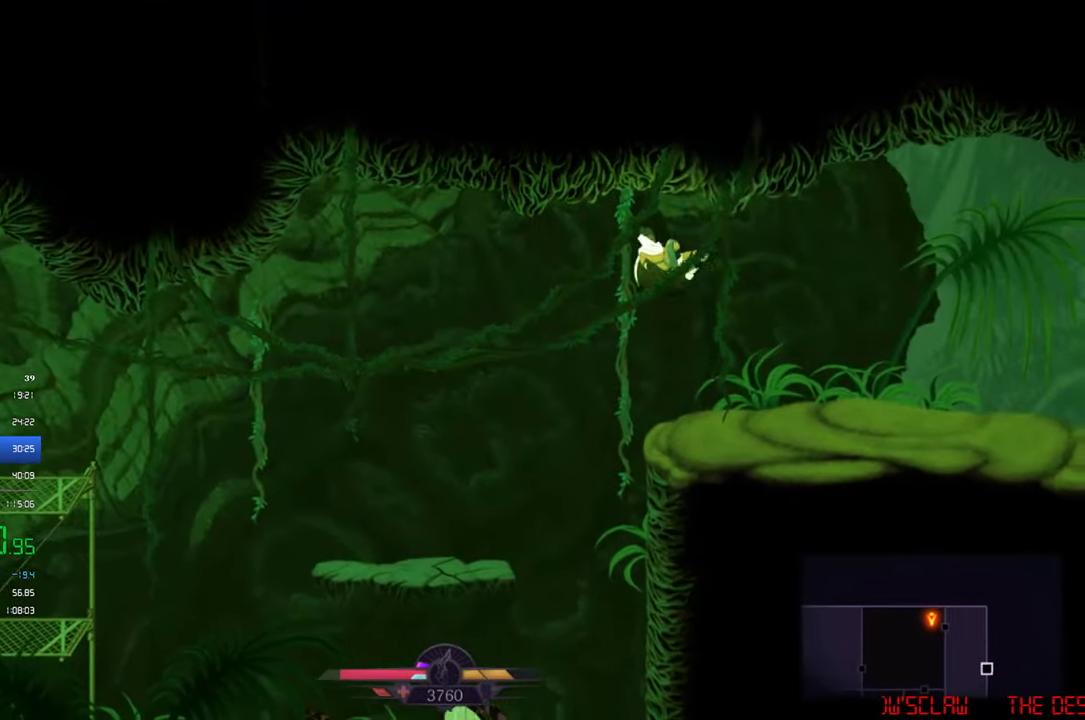
{"buttons": ["DPAD_RIGHT"], "left_stick": "center", "events": []}
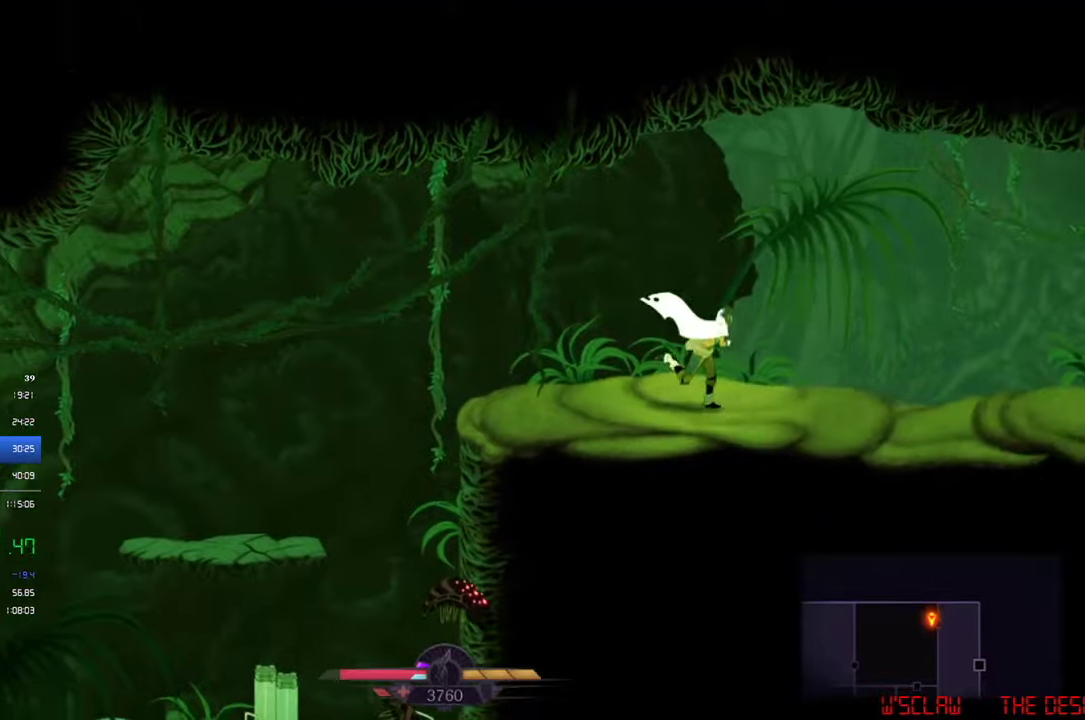
{"buttons": ["DPAD_RIGHT"], "left_stick": "center", "events": [[33, "CIRCLE", "down"], [133, "CIRCLE", "up"]]}
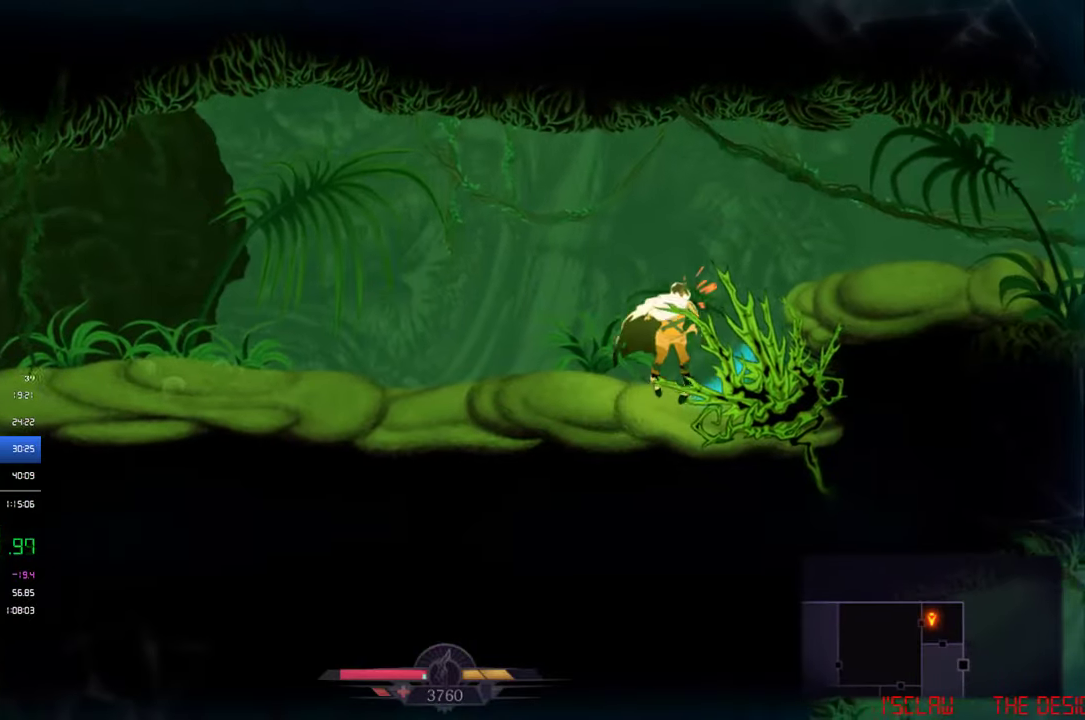
{"buttons": ["DPAD_RIGHT"], "left_stick": "center", "events": [[266, "CROSS", "down"], [400, "CROSS", "up"]]}
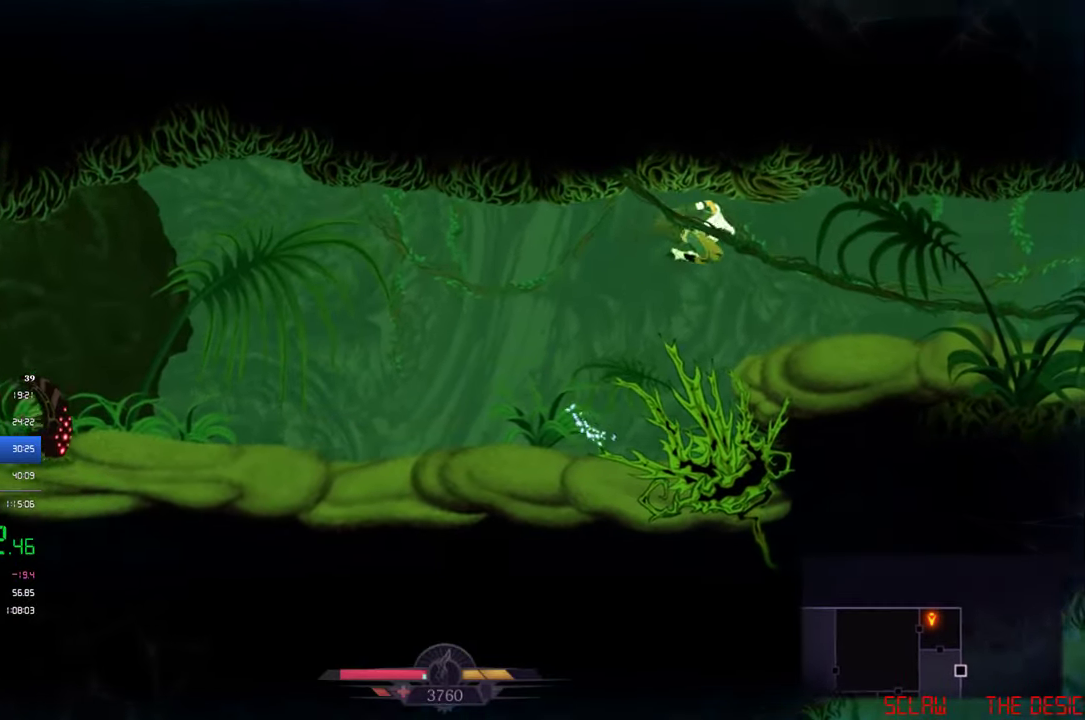
{"buttons": ["DPAD_RIGHT"], "left_stick": "center", "events": []}
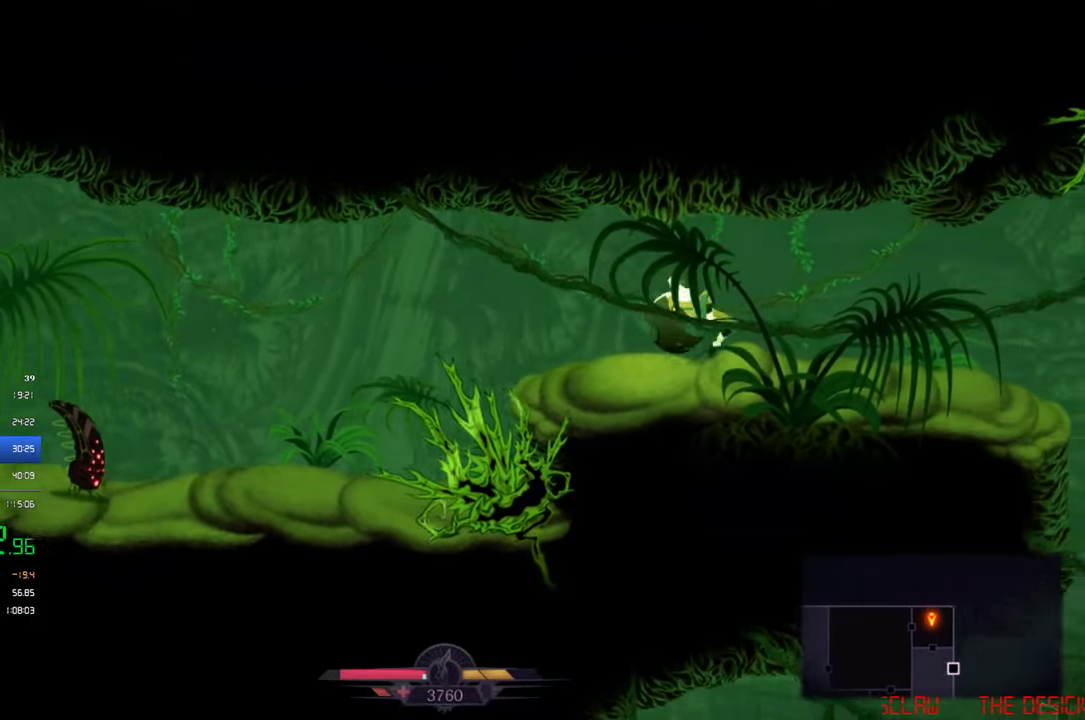
{"buttons": ["SQUARE"], "left_stick": "center", "events": [[133, "DPAD_RIGHT", "up"], [166, "CROSS", "down"], [266, "CROSS", "up"], [333, "CROSS", "down"], [466, "CROSS", "up"], [466, "SQUARE", "down"]]}
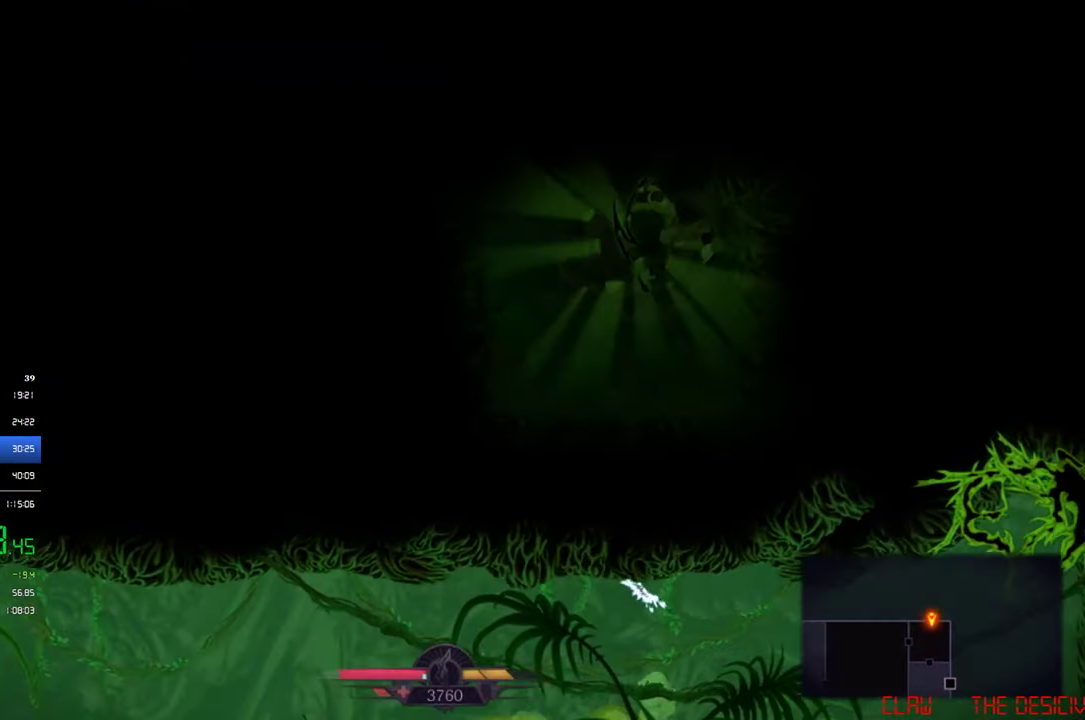
{"buttons": [], "left_stick": "center", "events": [[266, "SQUARE", "up"]]}
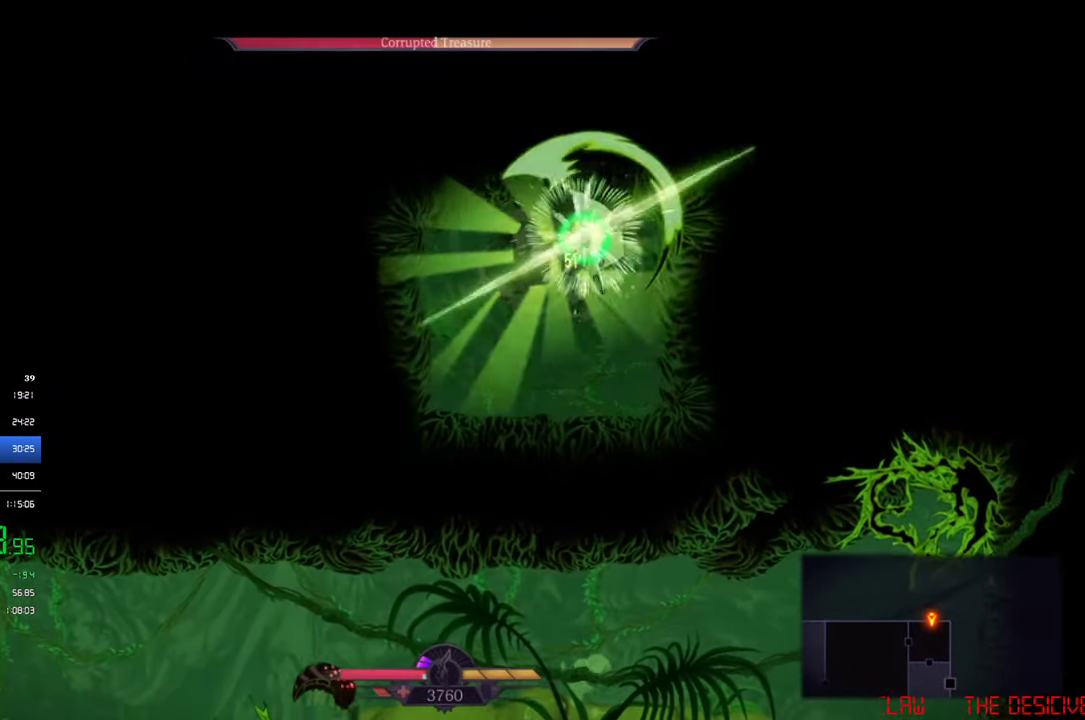
{"buttons": [], "left_stick": "center", "events": [[33, "SQUARE", "down"], [100, "SQUARE", "up"], [166, "SQUARE", "down"], [233, "SQUARE", "up"], [400, "SQUARE", "down"], [466, "SQUARE", "up"]]}
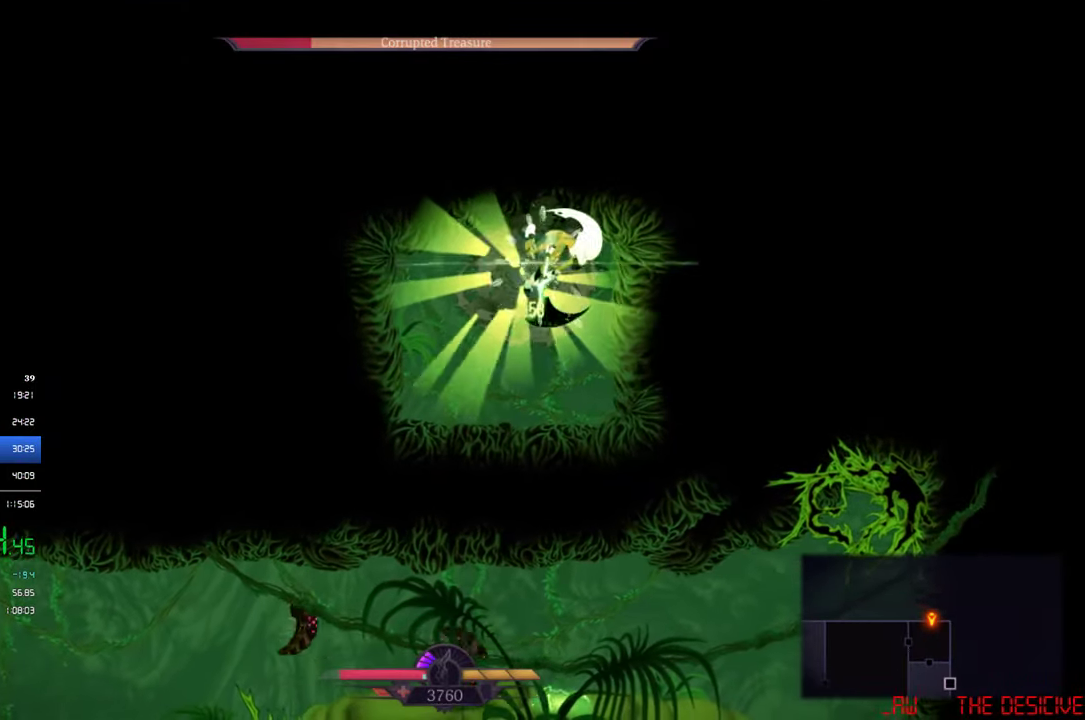
{"buttons": [], "left_stick": "center", "events": [[33, "SQUARE", "down"], [100, "SQUARE", "up"], [166, "DPAD_DOWN", "down"], [166, "SQUARE", "down"], [233, "SQUARE", "up"], [300, "SQUARE", "down"], [400, "DPAD_DOWN", "up"], [466, "SQUARE", "up"]]}
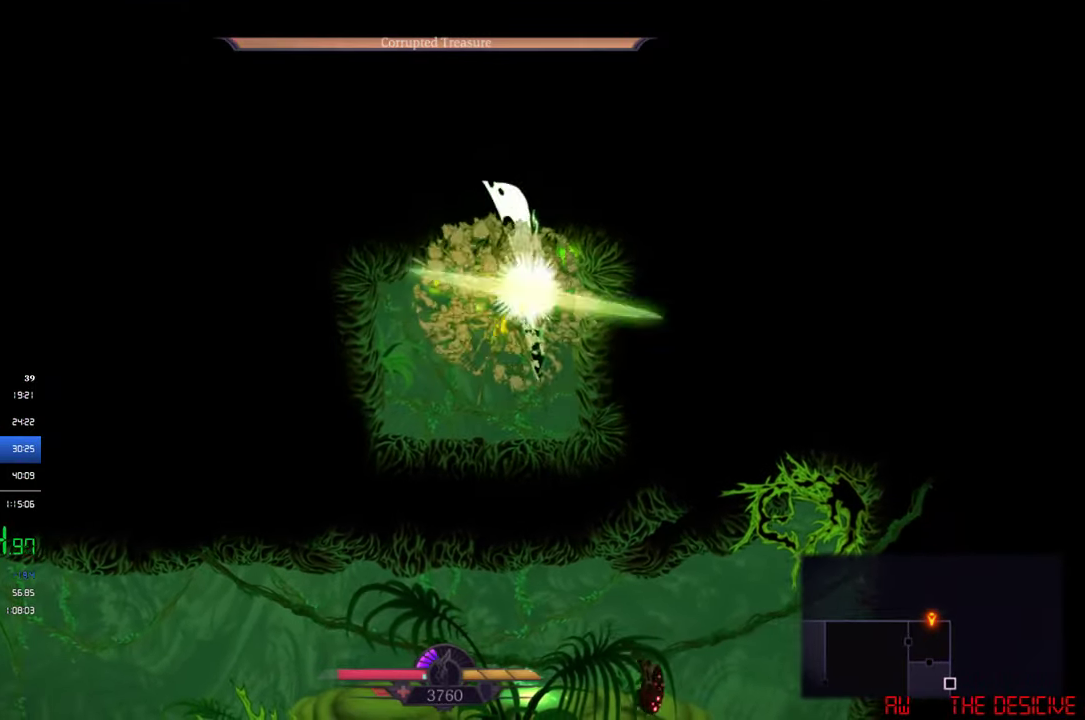
{"buttons": [], "left_stick": "center", "events": []}
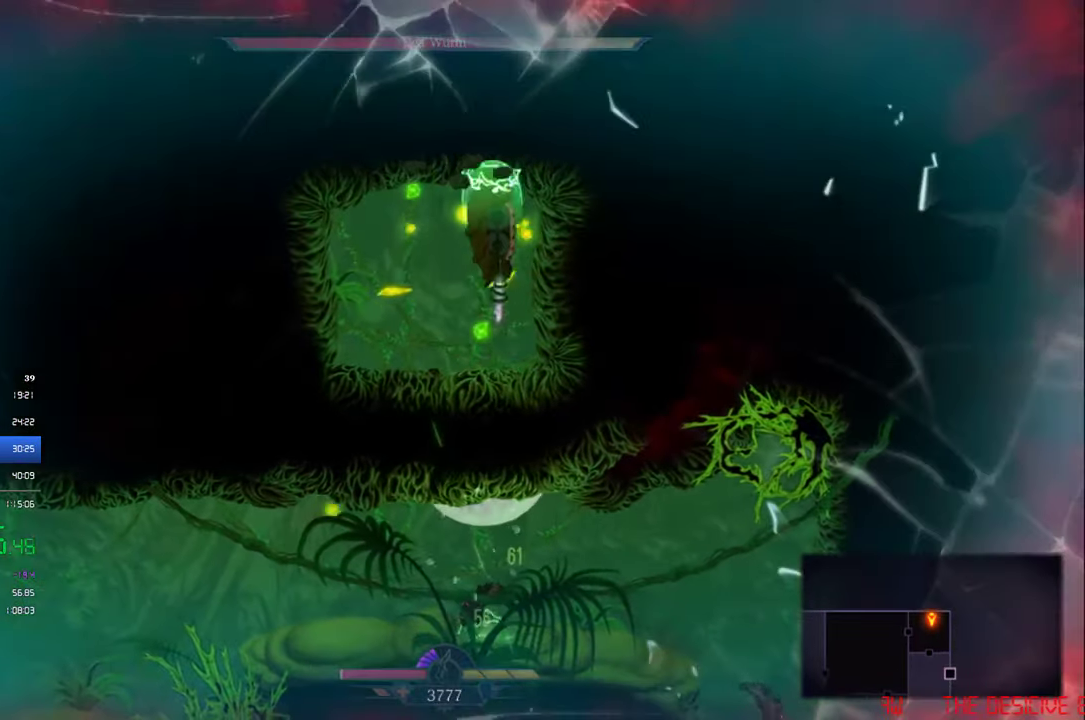
{"buttons": ["DPAD_DOWN"], "left_stick": "center", "events": [[400, "DPAD_DOWN", "down"], [400, "SQUARE", "down"], [466, "SQUARE", "up"]]}
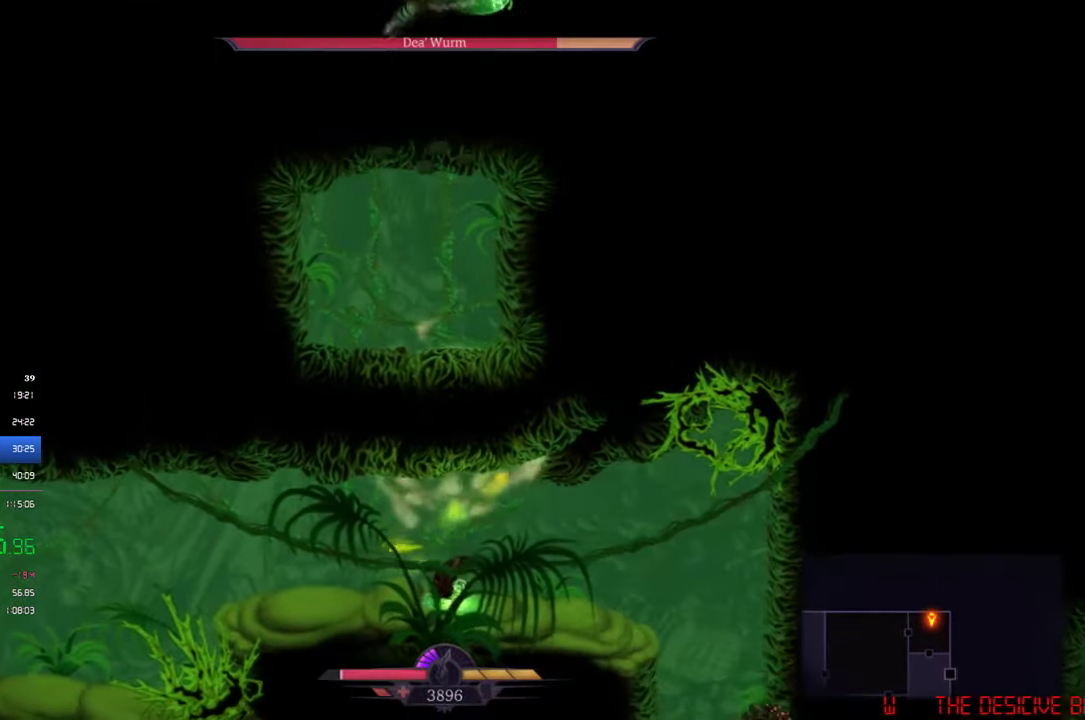
{"buttons": ["DPAD_RIGHT"], "left_stick": "center", "events": [[33, "SQUARE", "down"], [100, "SQUARE", "up"], [200, "DPAD_DOWN", "up"], [400, "DPAD_RIGHT", "down"]]}
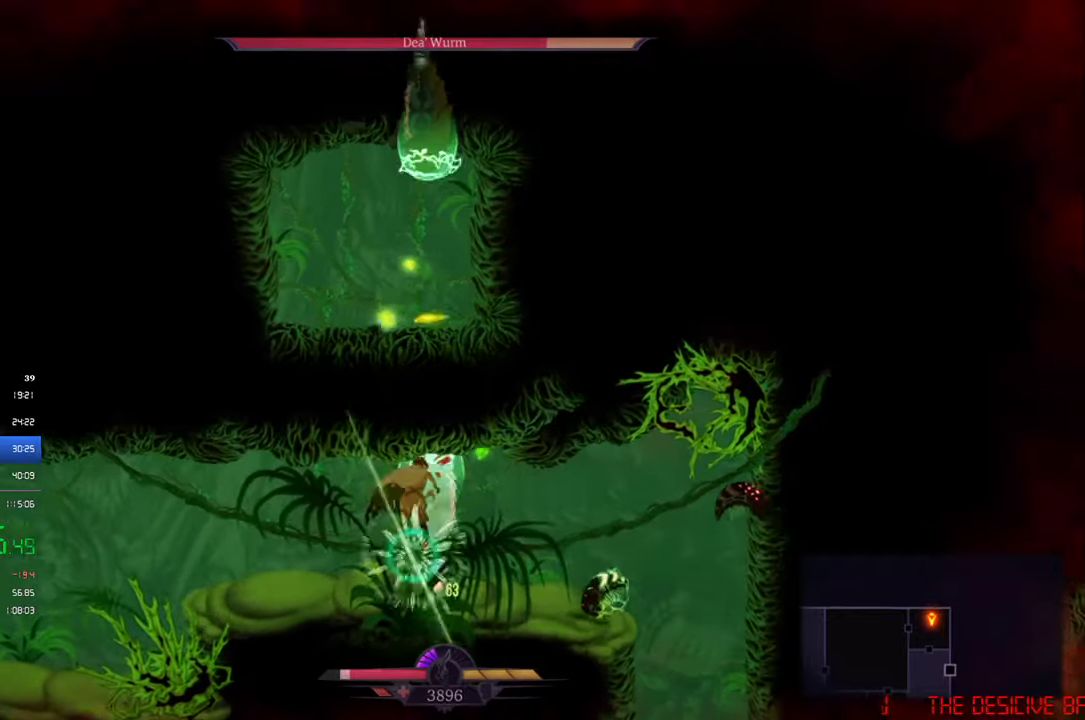
{"buttons": ["SQUARE", "DPAD_DOWN"], "left_stick": "center", "events": [[100, "CIRCLE", "down"], [200, "CIRCLE", "up"], [400, "DPAD_DOWN", "down"], [433, "DPAD_RIGHT", "up"], [467, "SQUARE", "down"]]}
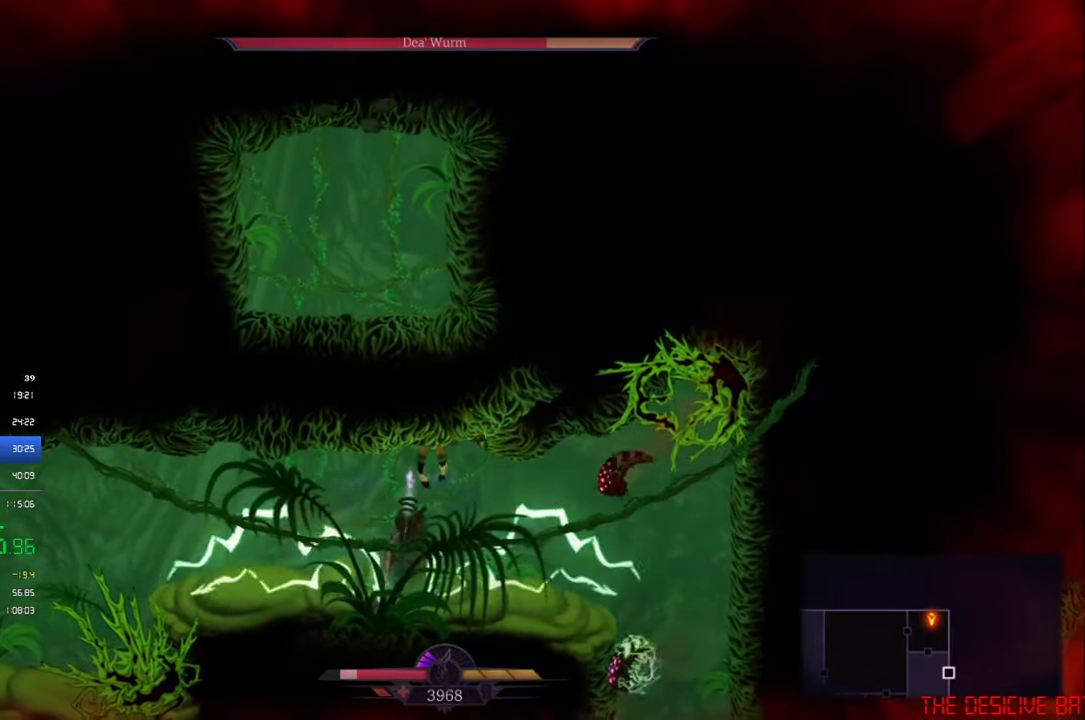
{"buttons": ["DPAD_RIGHT"], "left_stick": "center", "events": [[133, "SQUARE", "up"], [267, "DPAD_DOWN", "up"], [400, "DPAD_RIGHT", "down"]]}
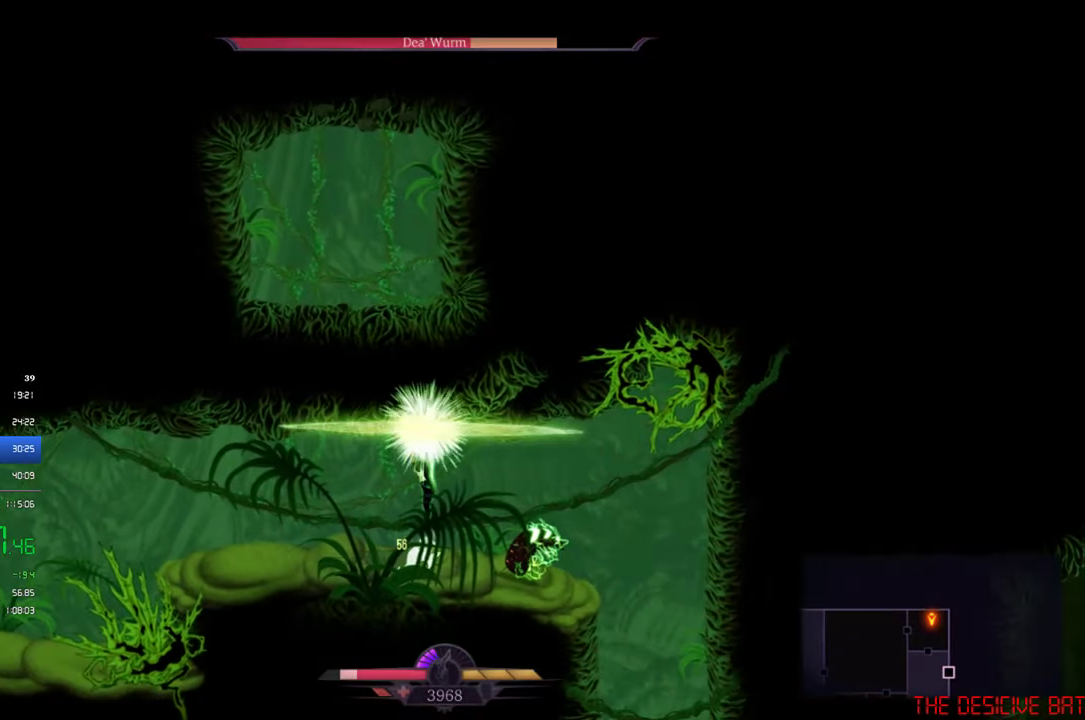
{"buttons": ["DPAD_DOWN"], "left_stick": "center", "events": [[67, "CIRCLE", "down"], [167, "CIRCLE", "up"], [467, "DPAD_DOWN", "down"], [467, "DPAD_RIGHT", "up"]]}
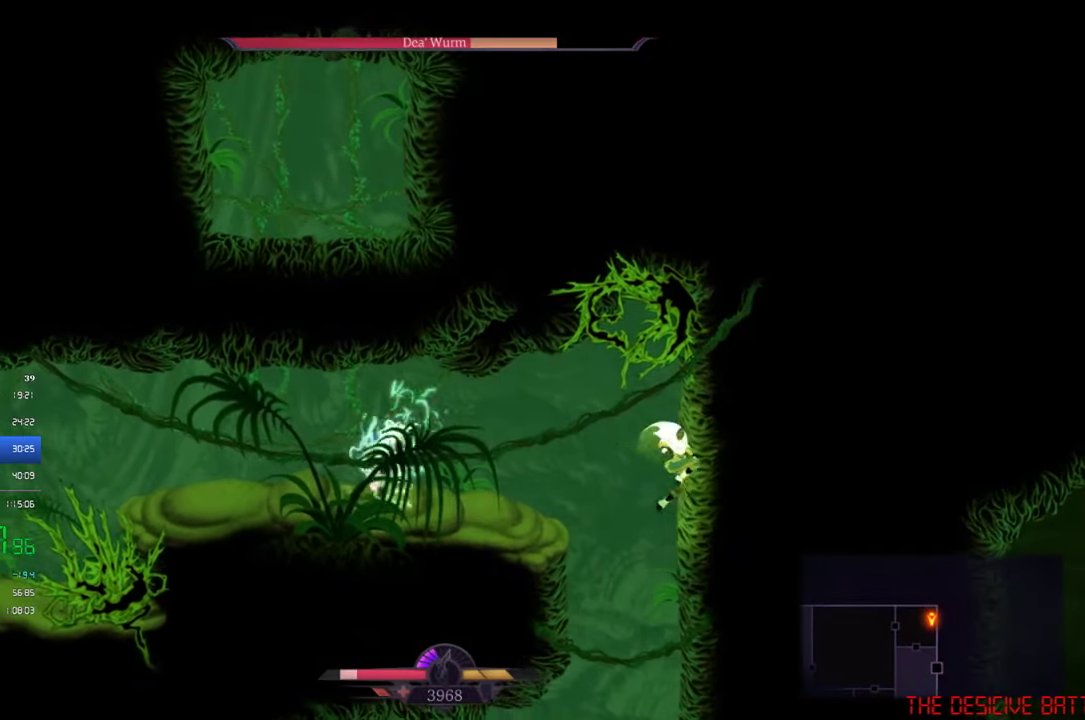
{"buttons": ["DPAD_DOWN", "DPAD_LEFT"], "left_stick": "center", "events": [[200, "DPAD_LEFT", "down"]]}
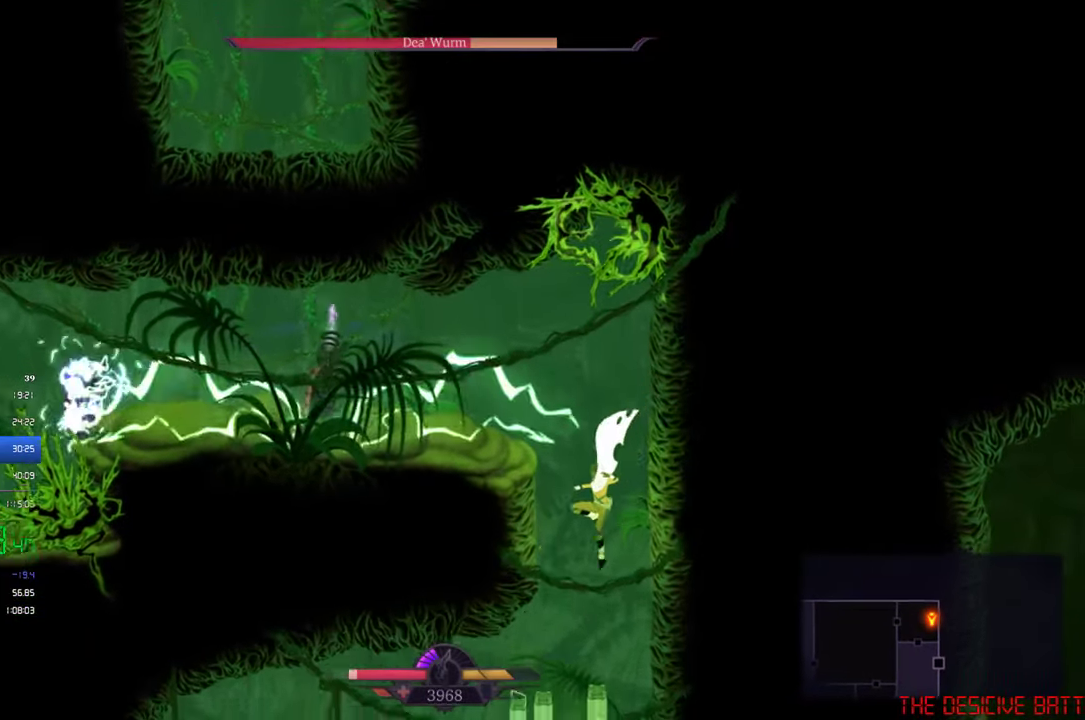
{"buttons": ["DPAD_DOWN", "DPAD_LEFT"], "left_stick": "center", "events": [[233, "DPAD_DOWN", "up"], [367, "DPAD_DOWN", "down"]]}
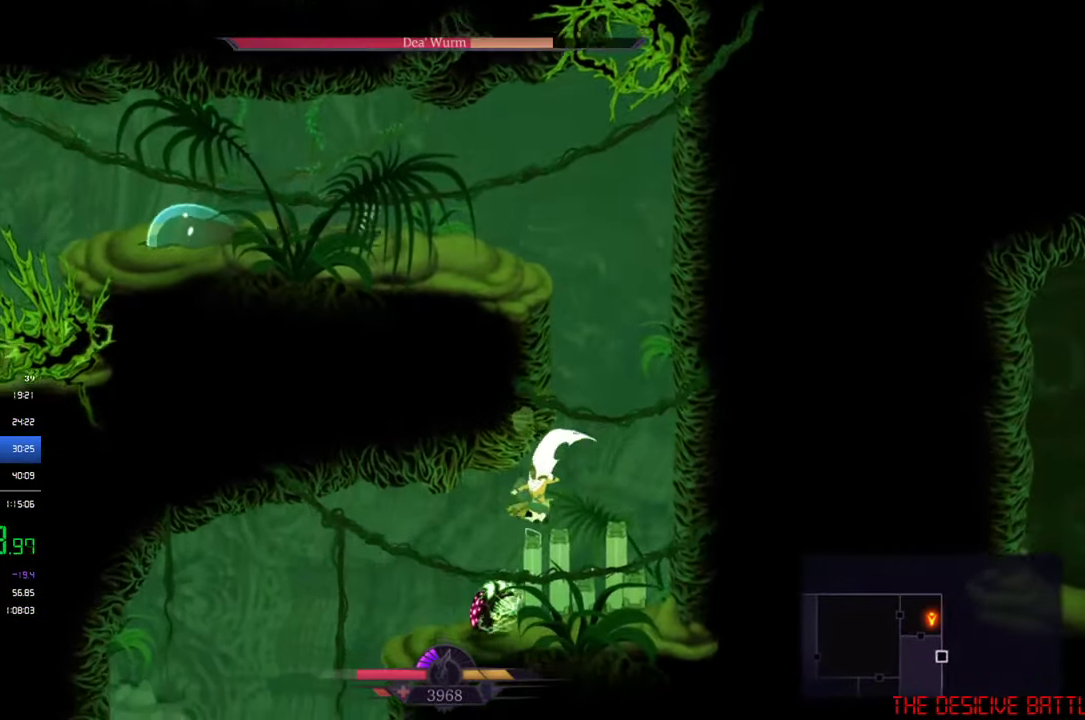
{"buttons": ["DPAD_DOWN", "DPAD_LEFT"], "left_stick": "center", "events": []}
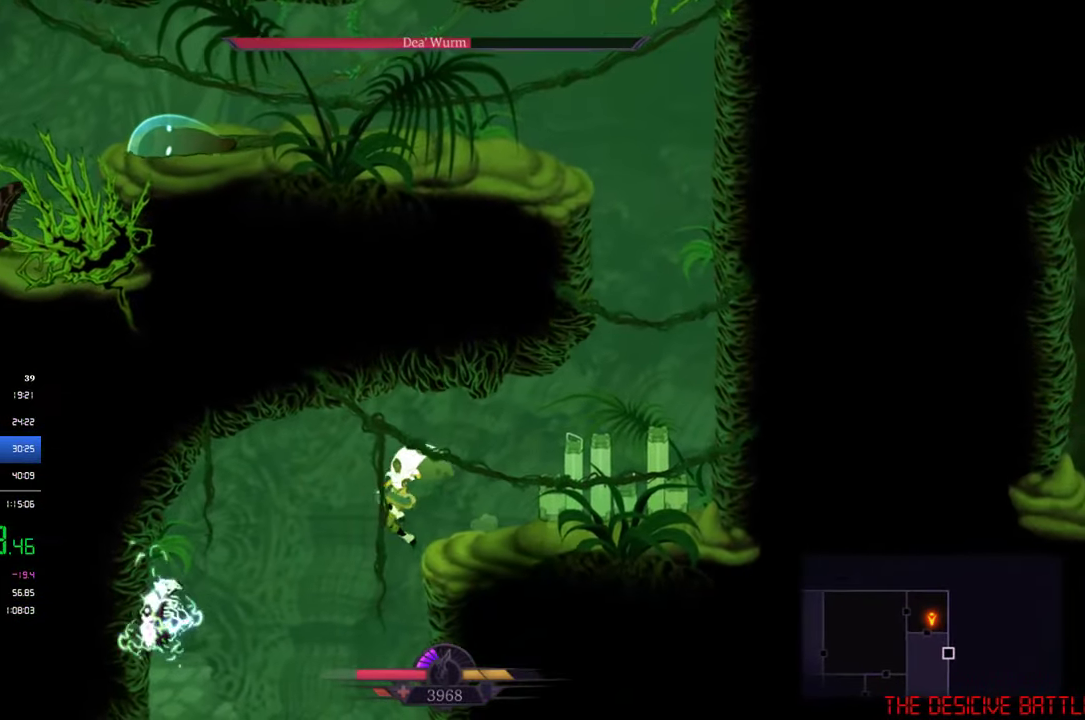
{"buttons": ["DPAD_DOWN"], "left_stick": "center", "events": [[333, "DPAD_LEFT", "up"]]}
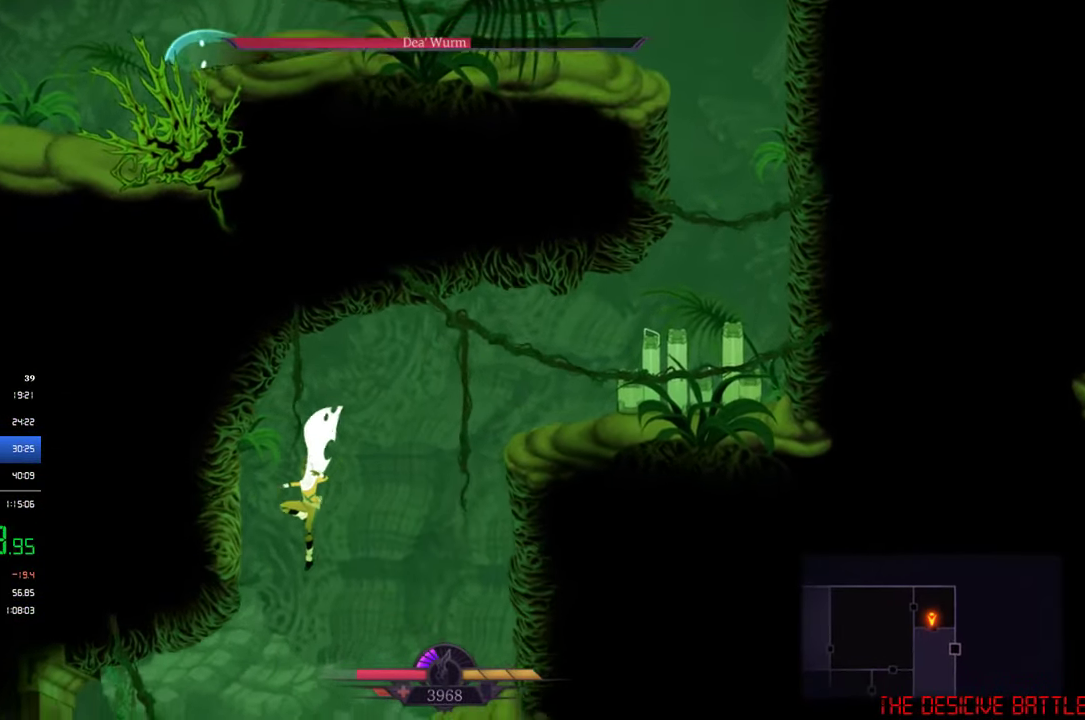
{"buttons": ["DPAD_DOWN", "DPAD_LEFT"], "left_stick": "center", "events": [[233, "DPAD_LEFT", "down"]]}
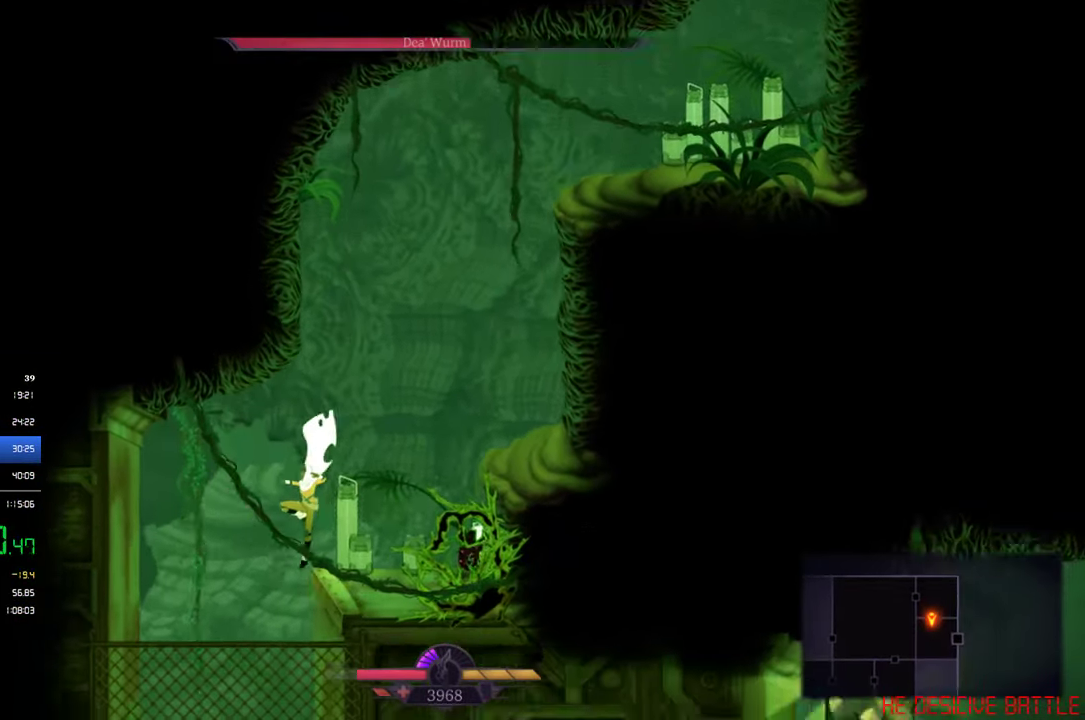
{"buttons": [], "left_stick": "center", "events": [[67, "DPAD_LEFT", "up"], [400, "DPAD_DOWN", "up"]]}
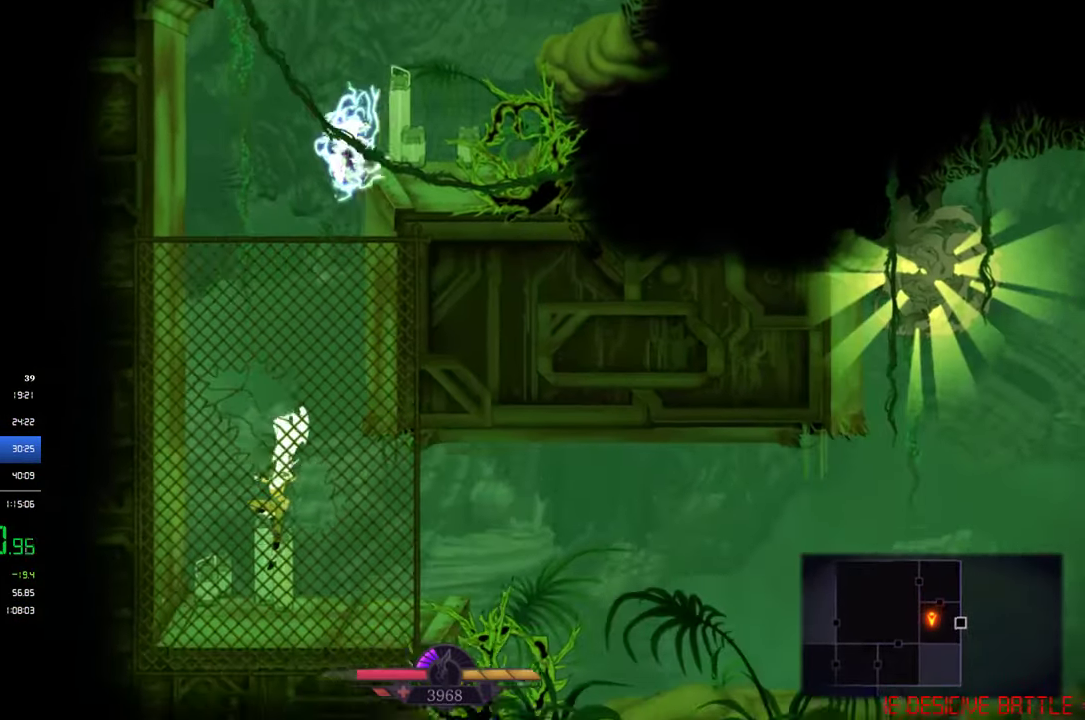
{"buttons": ["SQUARE", "DPAD_RIGHT"], "left_stick": "center", "events": [[167, "DPAD_RIGHT", "down"], [200, "SQUARE", "down"]]}
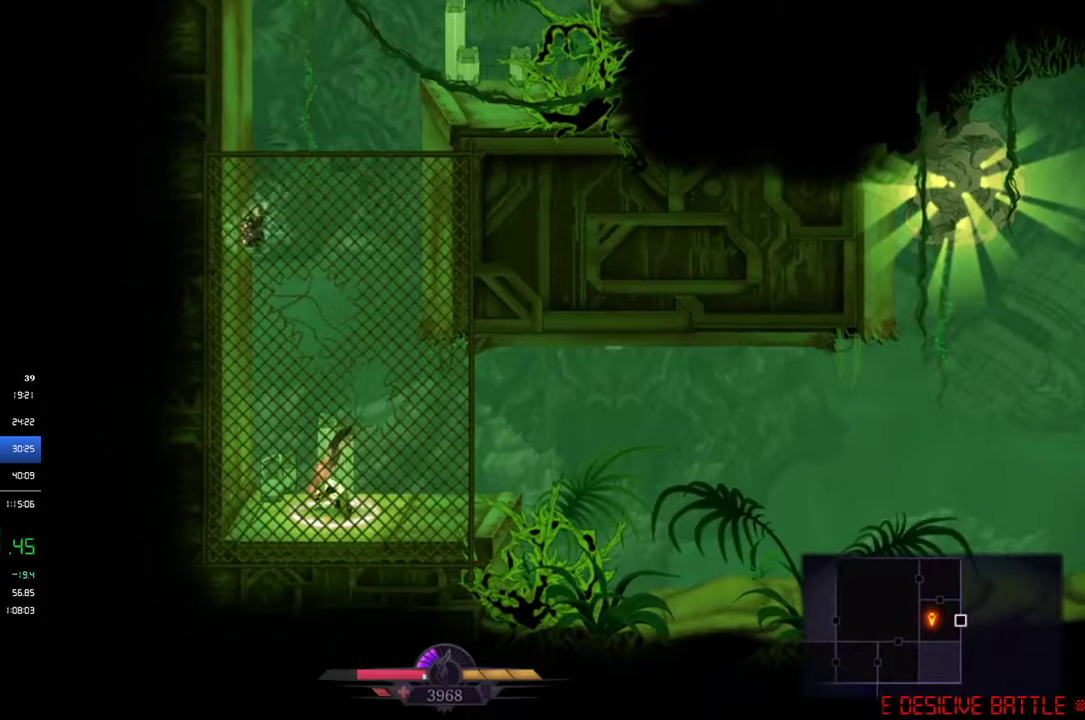
{"buttons": ["DPAD_RIGHT"], "left_stick": "center", "events": [[34, "SQUARE", "up"]]}
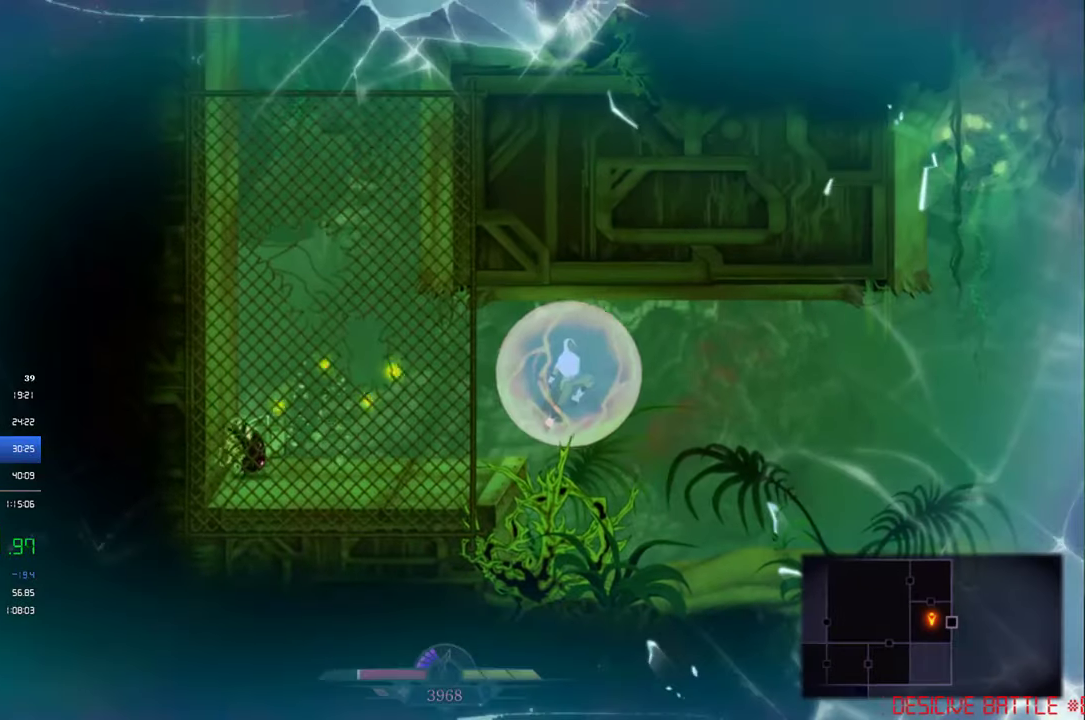
{"buttons": ["DPAD_RIGHT"], "left_stick": "center", "events": []}
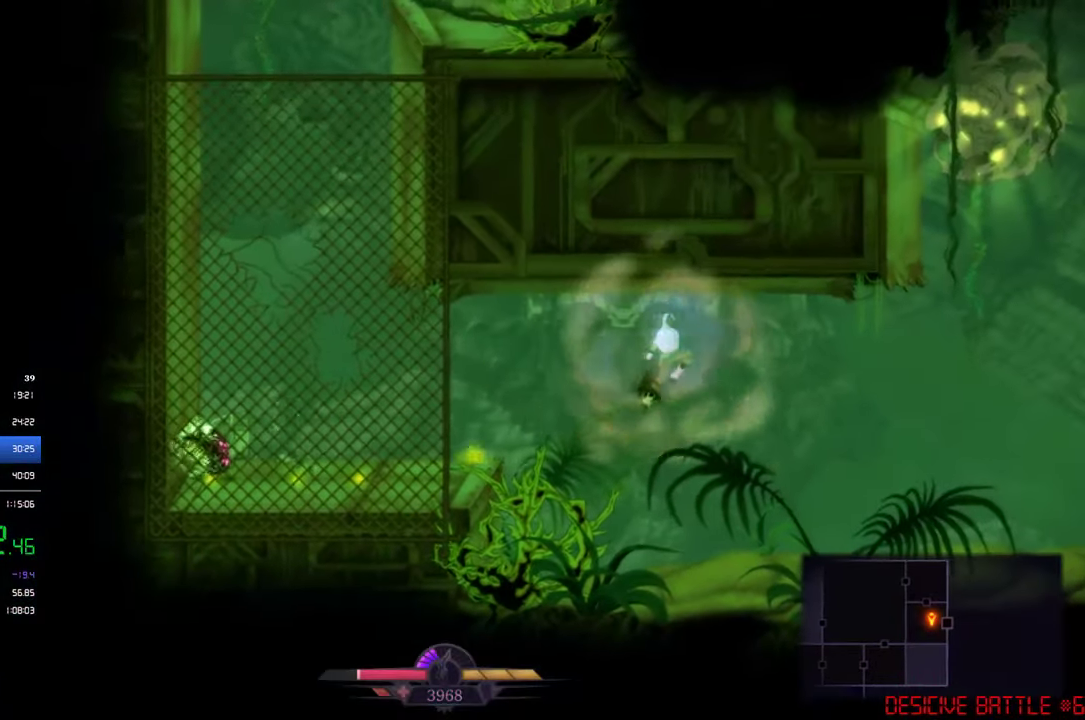
{"buttons": ["DPAD_RIGHT"], "left_stick": "center", "events": []}
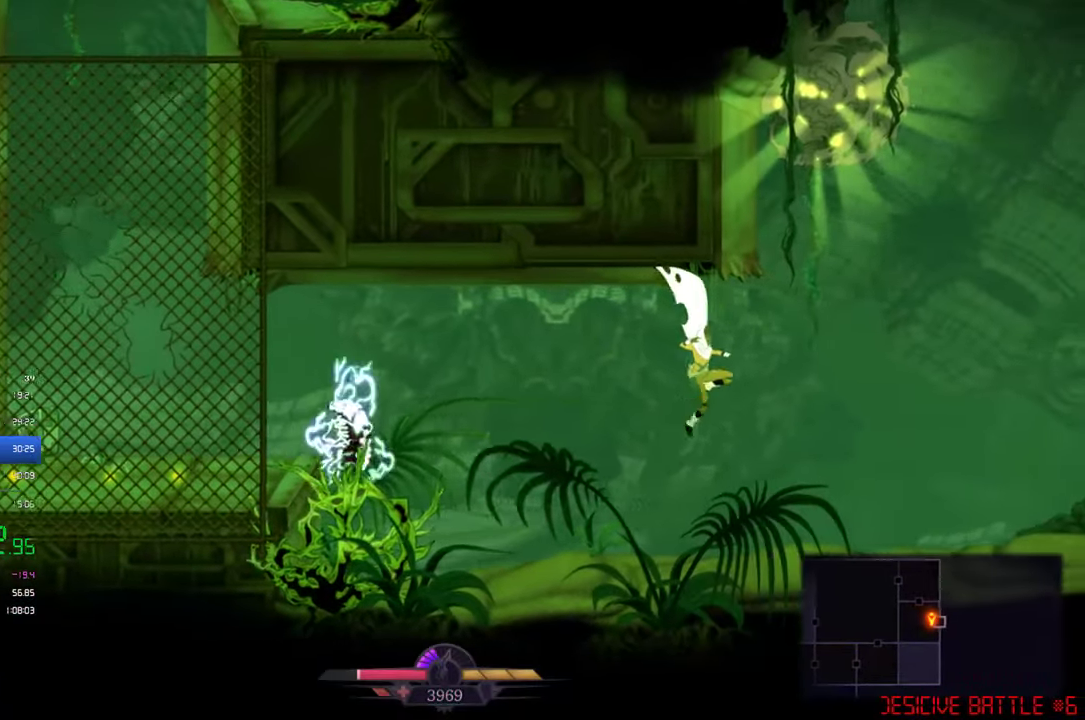
{"buttons": [], "left_stick": "center", "events": [[100, "DPAD_RIGHT", "up"], [267, "CROSS", "down"], [334, "CROSS", "up"], [334, "SQUARE", "down"], [400, "SQUARE", "up"]]}
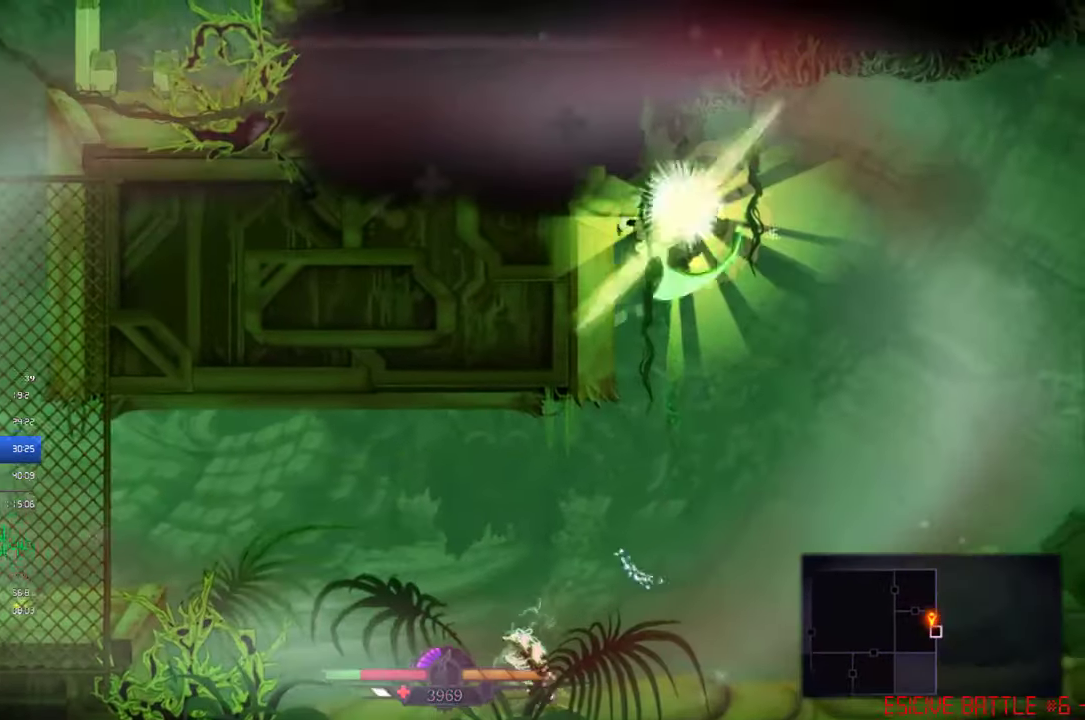
{"buttons": [], "left_stick": "center", "events": [[67, "SQUARE", "down"], [234, "SQUARE", "up"], [300, "SQUARE", "down"], [367, "SQUARE", "up"]]}
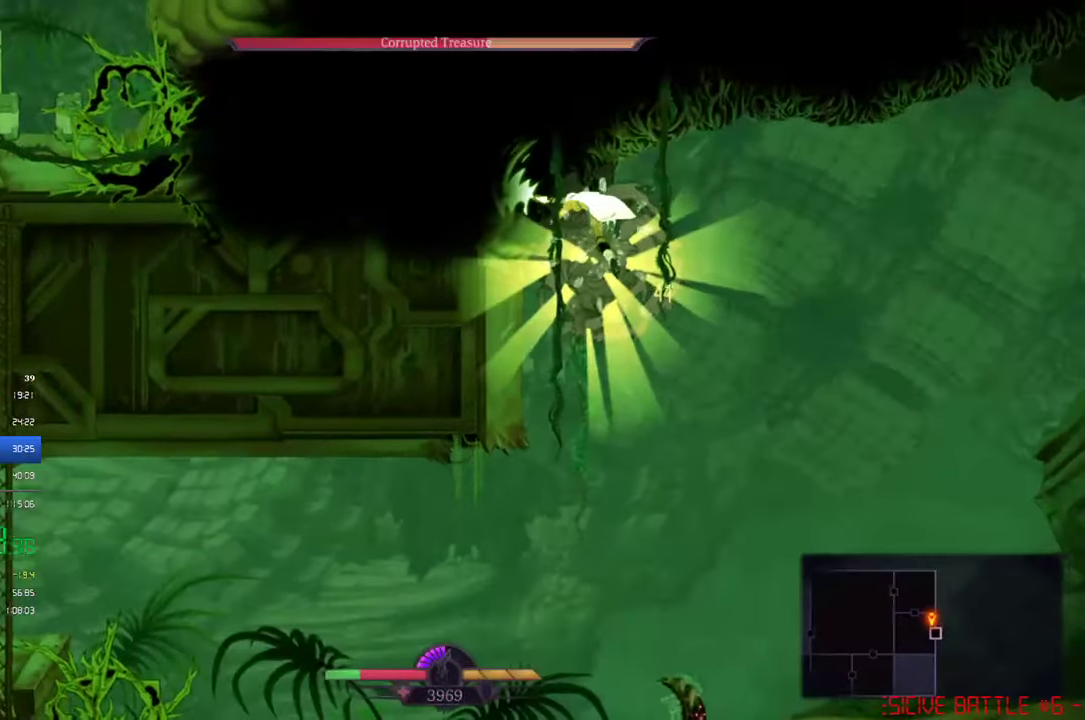
{"buttons": [], "left_stick": "center", "events": [[34, "SQUARE", "down"], [100, "SQUARE", "up"], [167, "SQUARE", "down"], [234, "SQUARE", "up"], [400, "SQUARE", "down"], [467, "SQUARE", "up"]]}
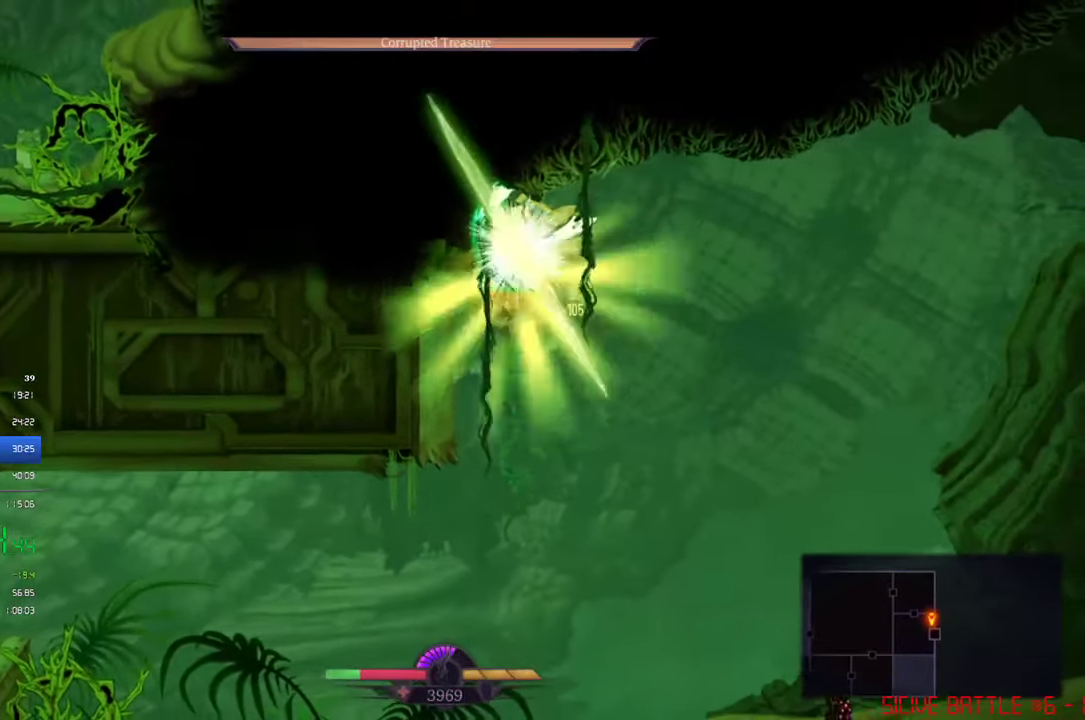
{"buttons": [], "left_stick": "center", "events": [[67, "DPAD_DOWN", "down"], [134, "SQUARE", "down"], [200, "SQUARE", "up"], [234, "DPAD_DOWN", "up"], [267, "SQUARE", "down"], [334, "SQUARE", "up"]]}